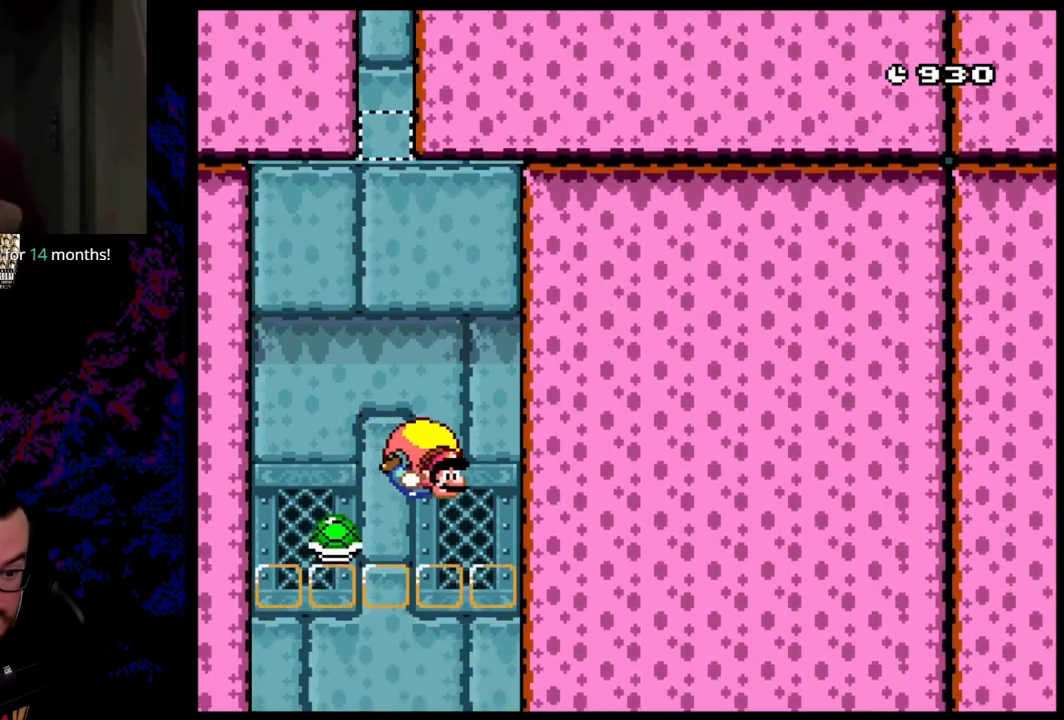
Gameplay with a controller (Nintendo layout); each line is a JSON object with the inputs held at the frame after it. "events" lists button and stick changes between this image and that frame as [ms after this image, input, new state], when the widget could be followed in between. Not read: L3 R3.
{"buttons": ["B", "Y", "DPAD_LEFT"], "events": [[250, "DPAD_LEFT", "down"], [317, "B", "up"], [400, "B", "down"]]}
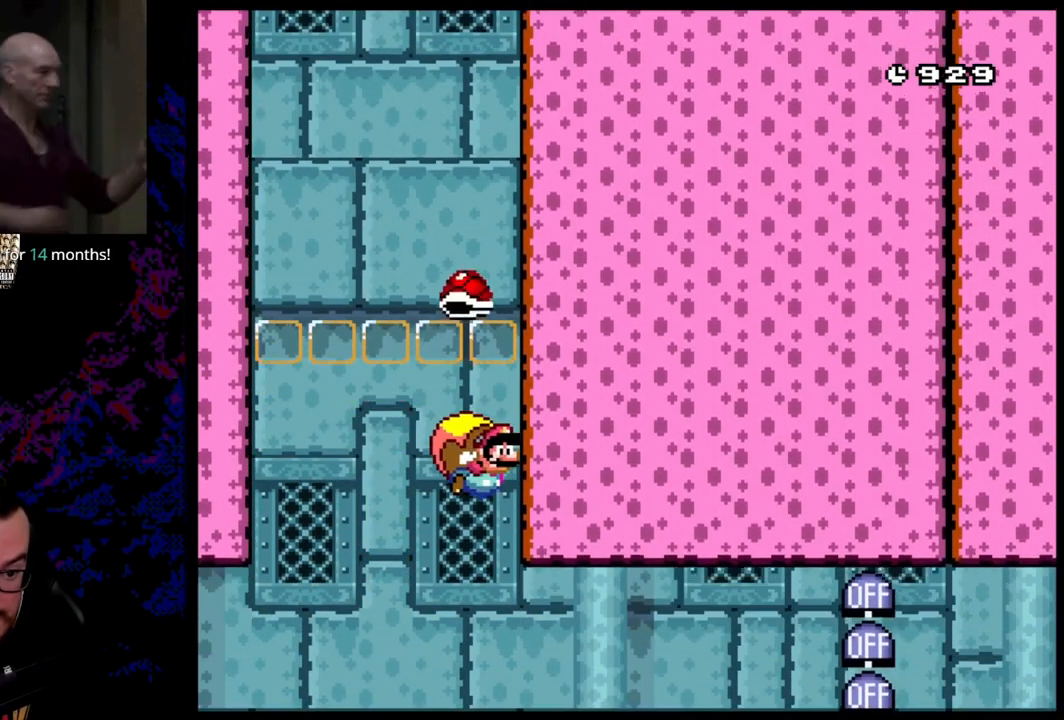
{"buttons": ["B", "Y", "DPAD_LEFT"], "events": []}
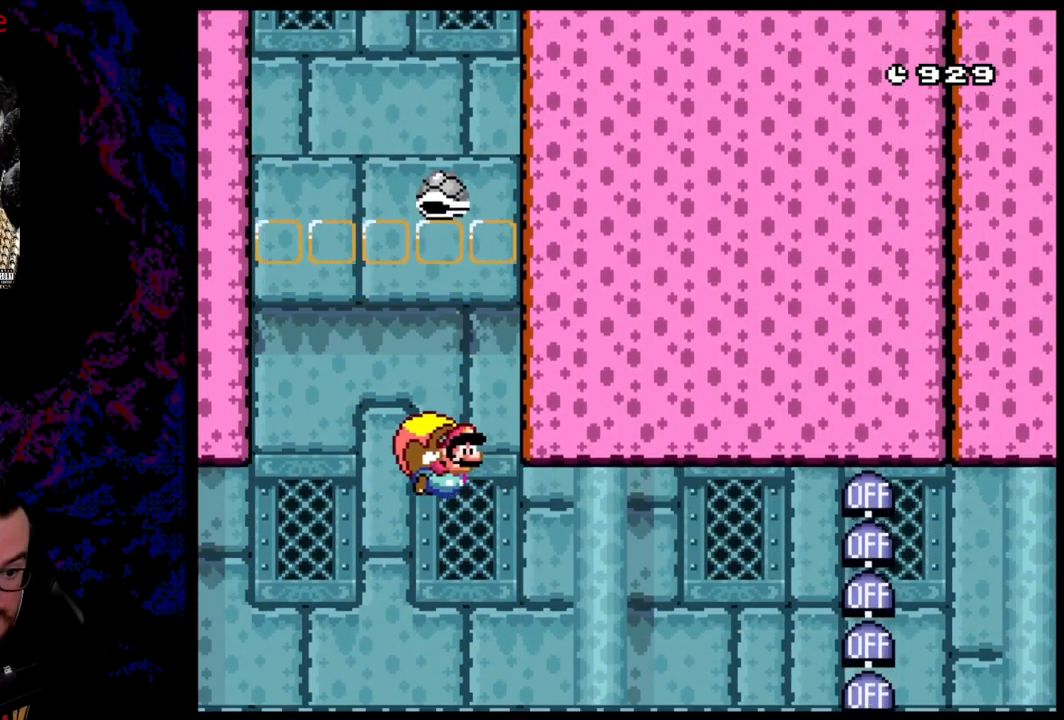
{"buttons": ["B", "Y"], "events": [[367, "DPAD_LEFT", "up"], [400, "DPAD_RIGHT", "down"], [483, "DPAD_RIGHT", "up"]]}
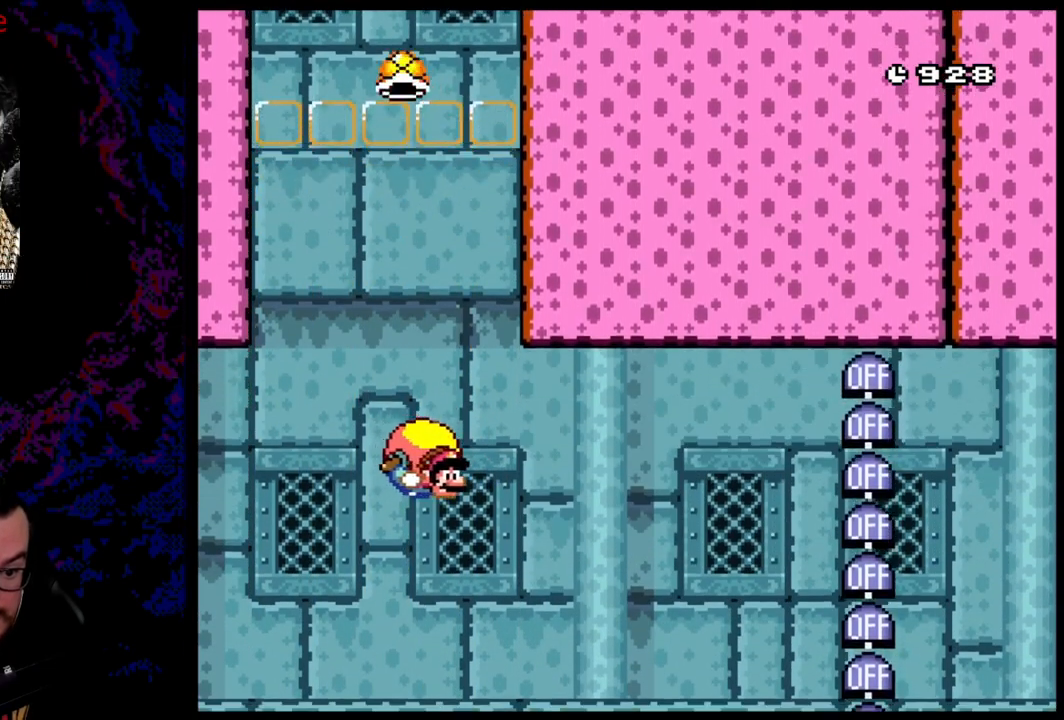
{"buttons": ["B", "Y", "DPAD_LEFT"], "events": [[67, "DPAD_LEFT", "down"], [117, "B", "up"], [200, "B", "down"]]}
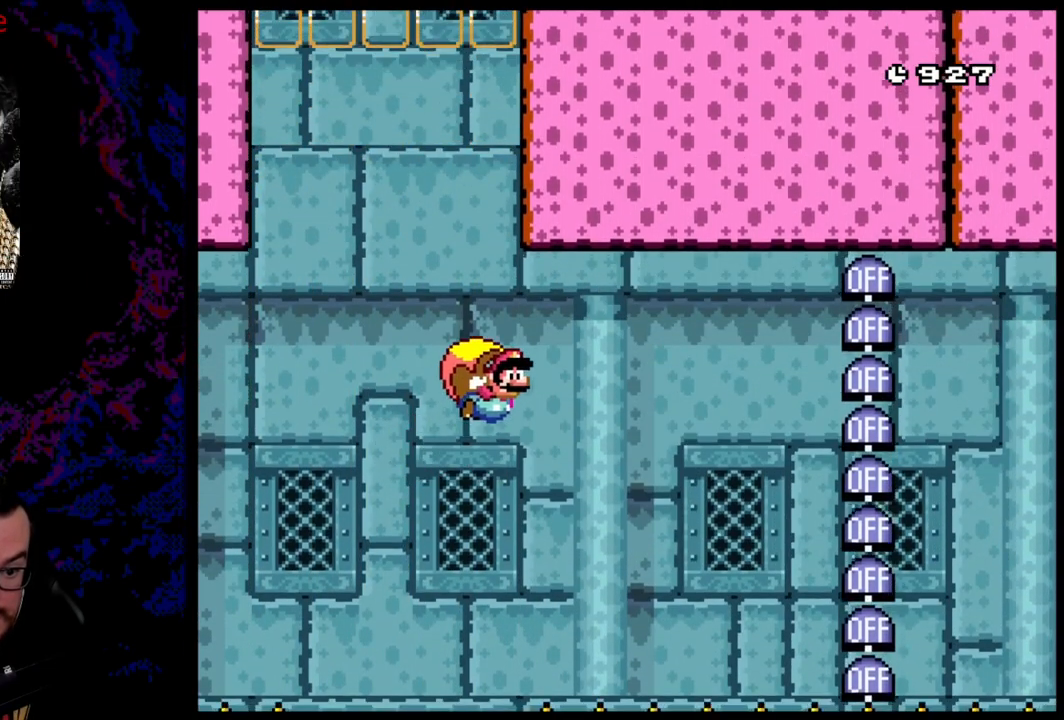
{"buttons": ["B", "Y"], "events": [[200, "DPAD_LEFT", "up"]]}
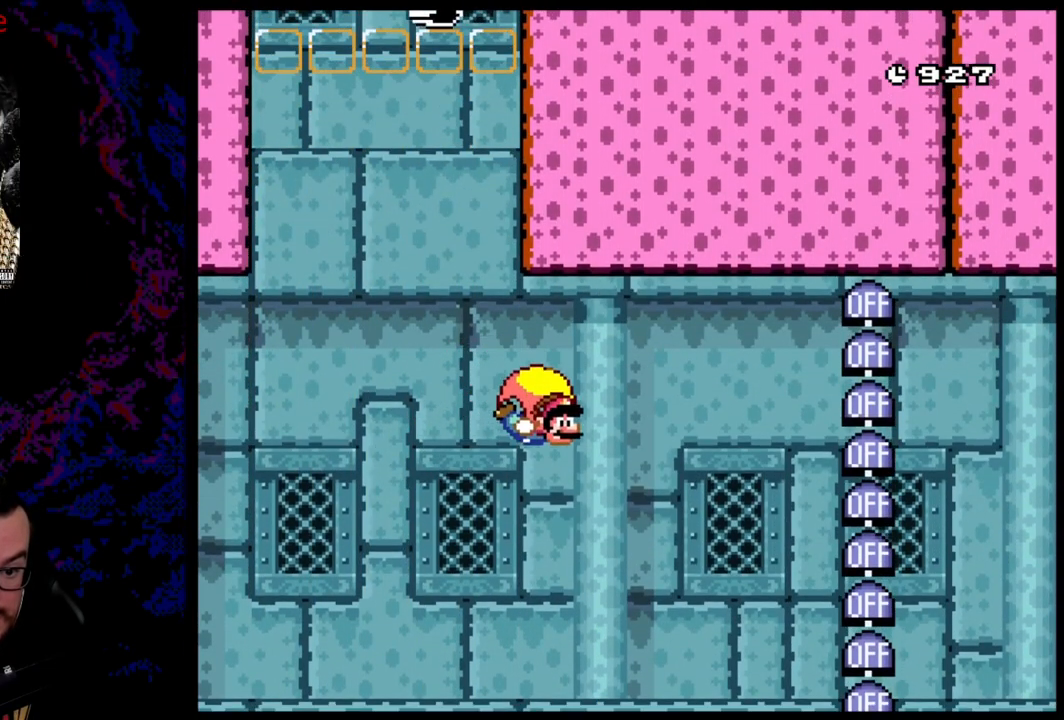
{"buttons": ["B", "Y", "DPAD_LEFT"], "events": [[83, "DPAD_LEFT", "down"]]}
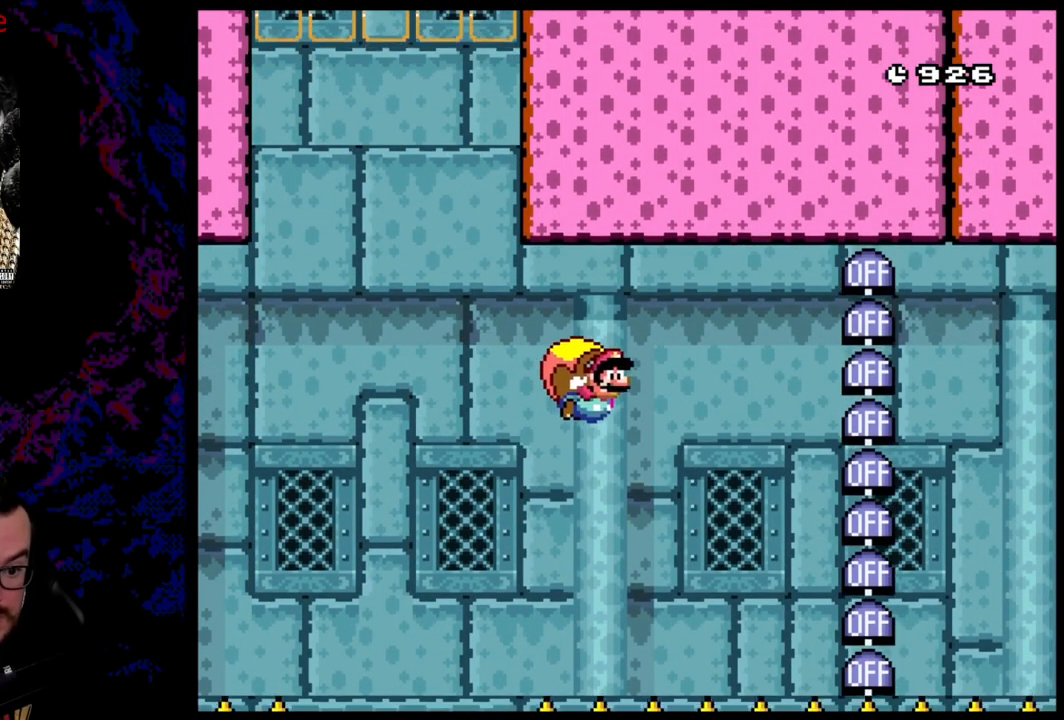
{"buttons": ["B", "Y"], "events": [[17, "DPAD_LEFT", "up"]]}
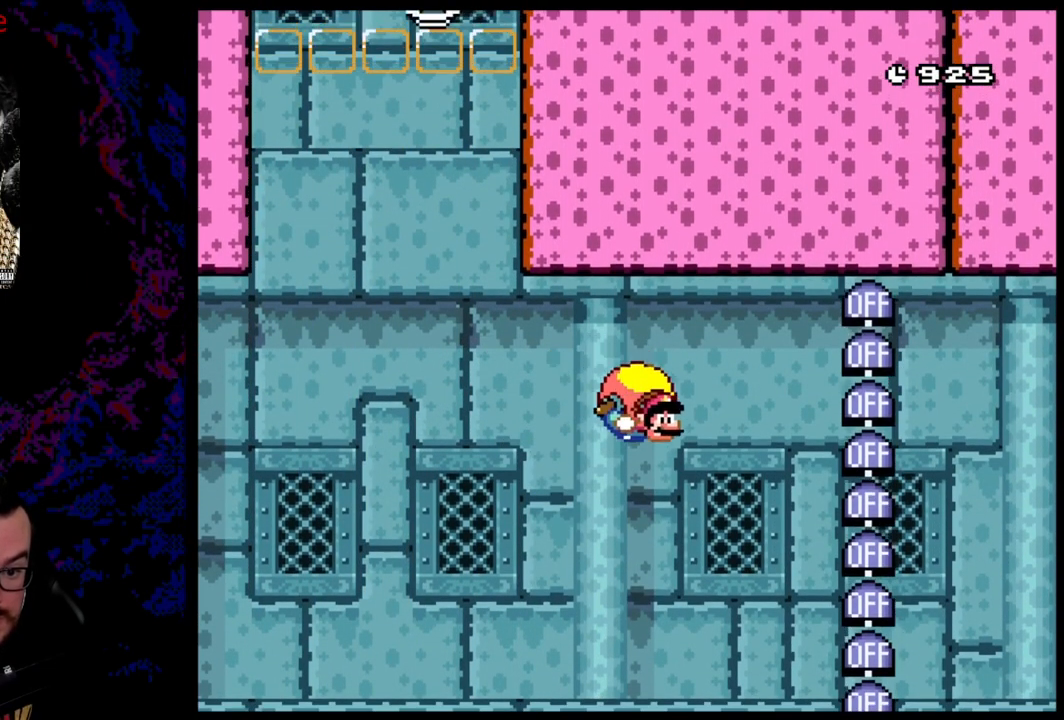
{"buttons": ["B", "Y"], "events": [[83, "DPAD_LEFT", "down"], [267, "DPAD_LEFT", "up"], [433, "DPAD_RIGHT", "down"], [450, "DPAD_RIGHT", "up"]]}
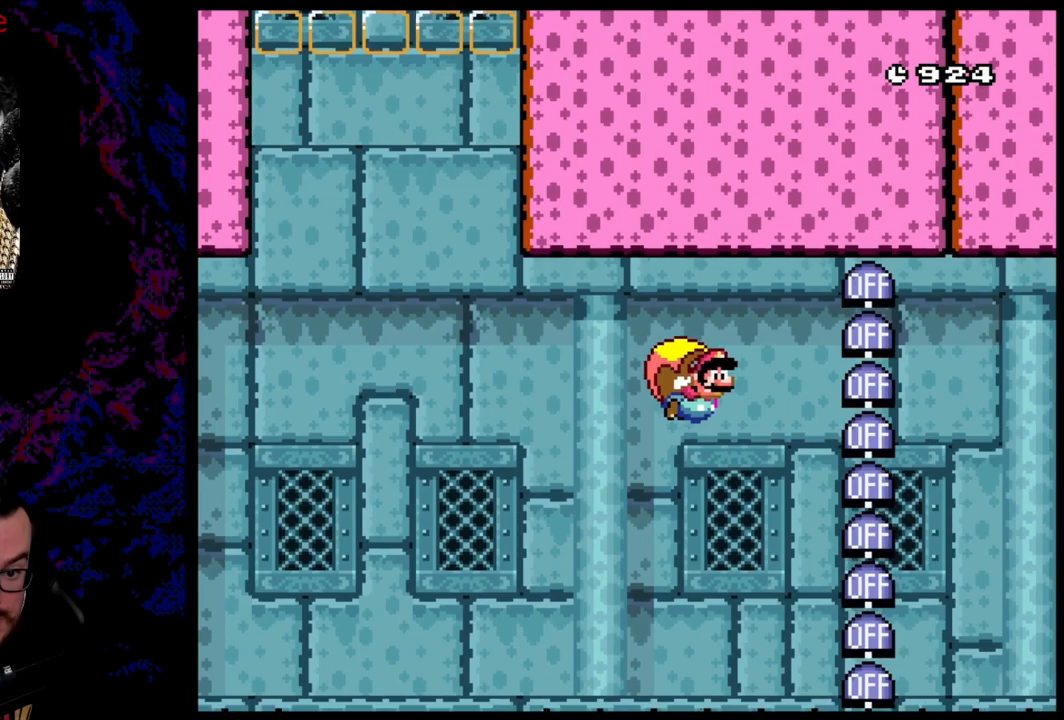
{"buttons": ["B", "Y"], "events": []}
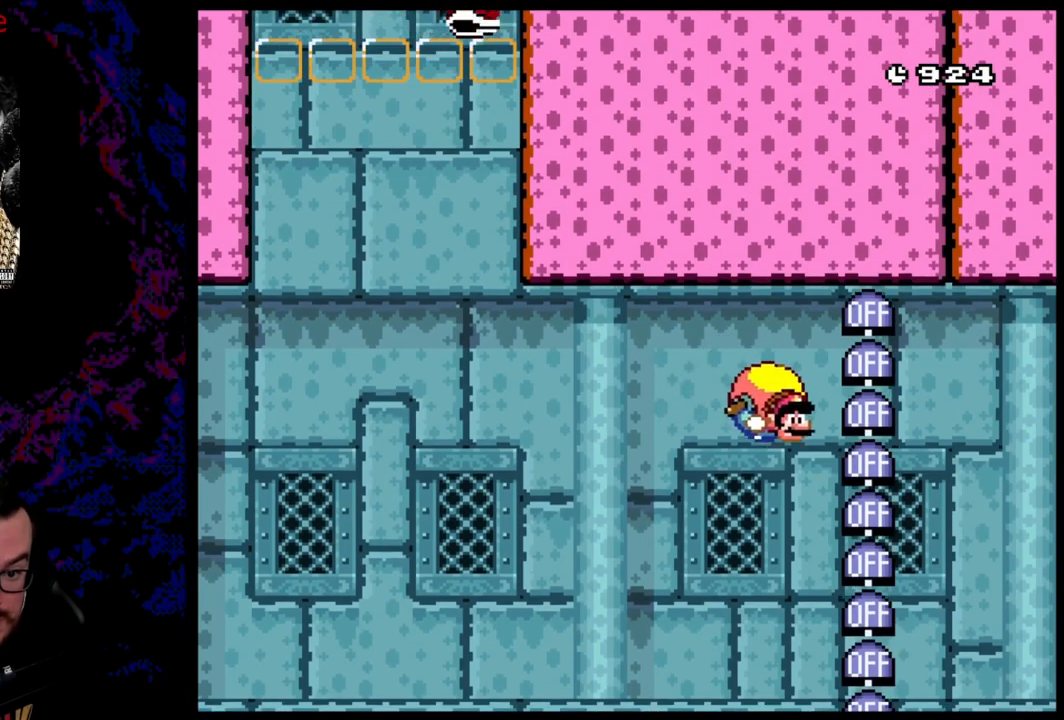
{"buttons": ["B", "Y"], "events": [[67, "DPAD_LEFT", "down"], [383, "DPAD_LEFT", "up"]]}
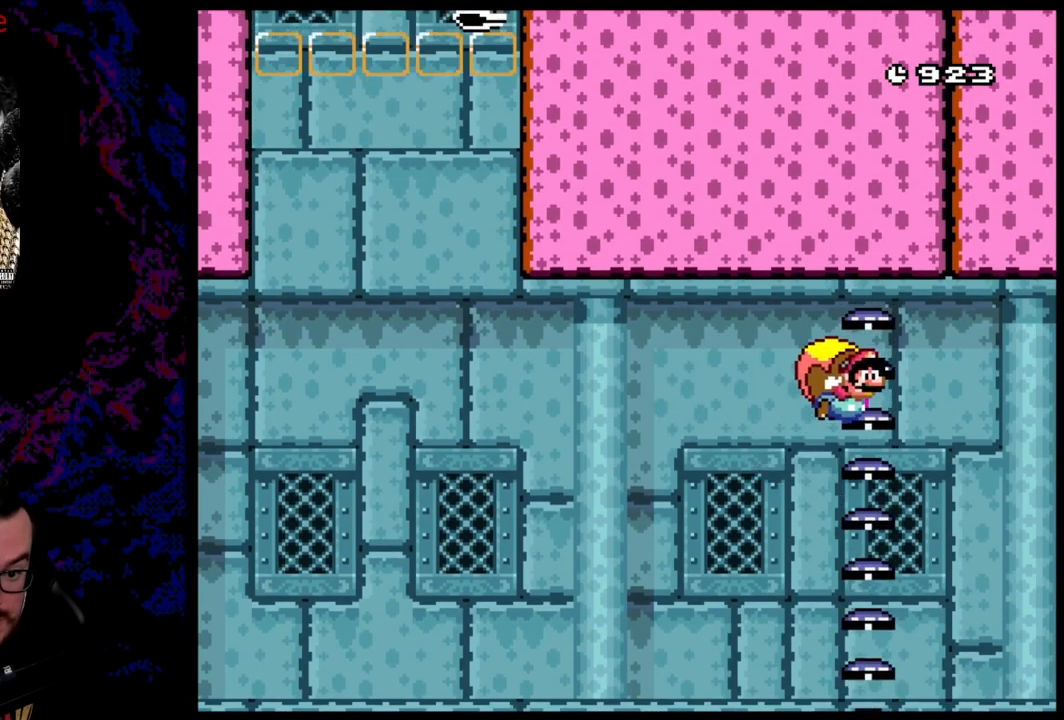
{"buttons": ["B", "Y"], "events": []}
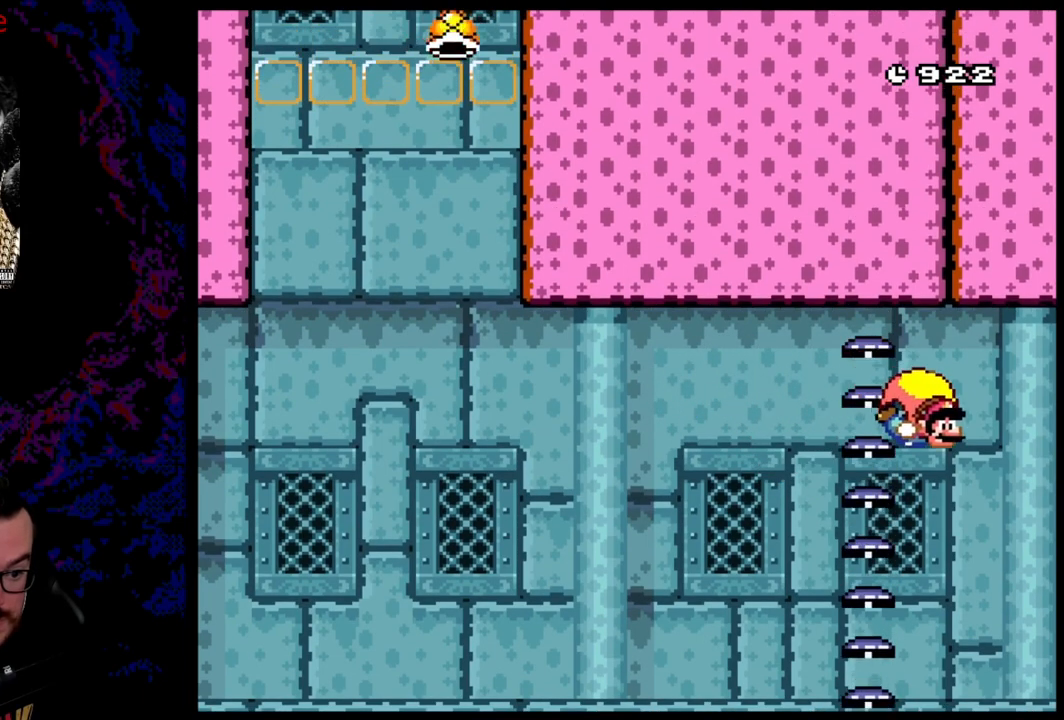
{"buttons": ["B", "Y", "DPAD_LEFT"], "events": [[333, "DPAD_LEFT", "down"]]}
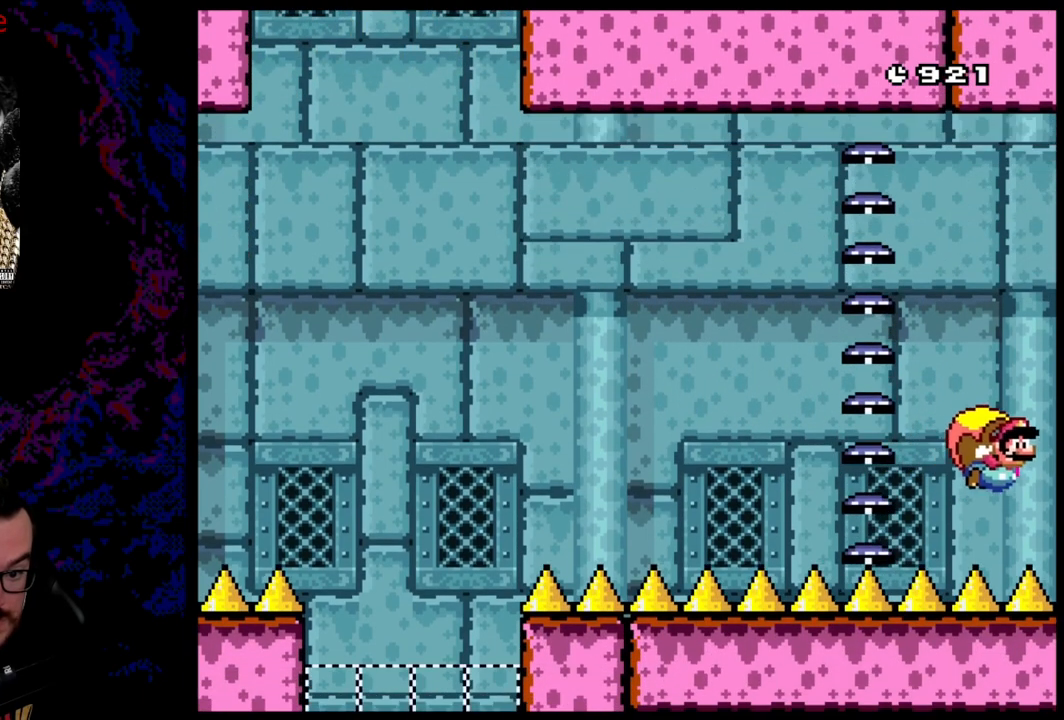
{"buttons": ["B", "Y"], "events": [[250, "DPAD_LEFT", "up"]]}
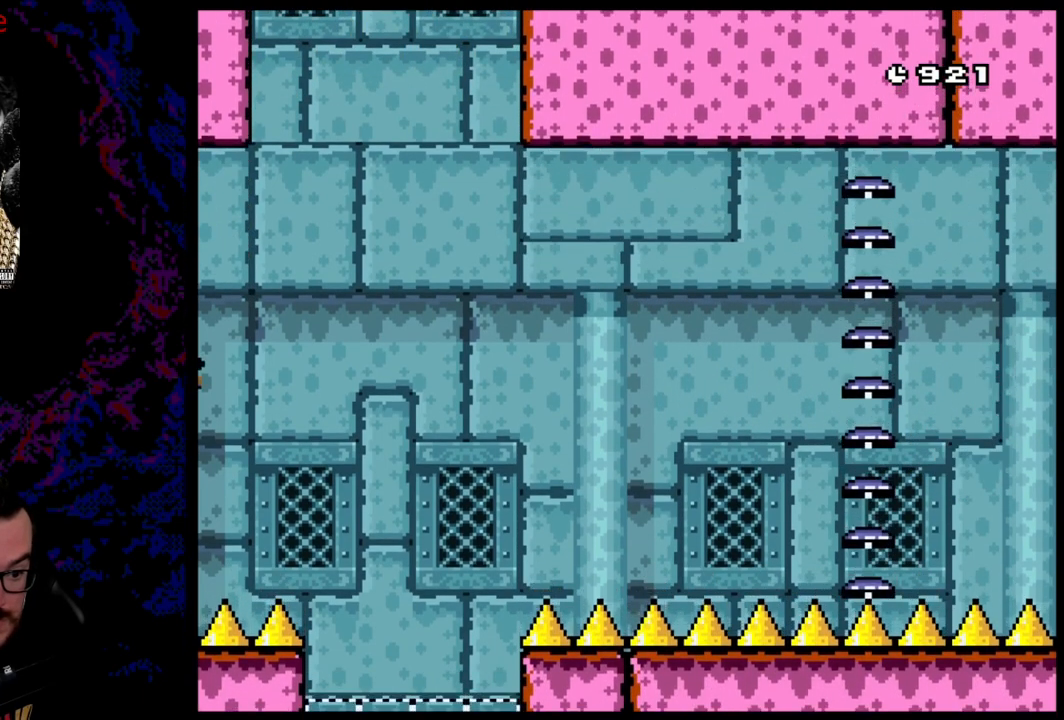
{"buttons": ["B", "Y", "DPAD_LEFT"], "events": [[317, "DPAD_LEFT", "down"], [433, "B", "up"], [483, "B", "down"]]}
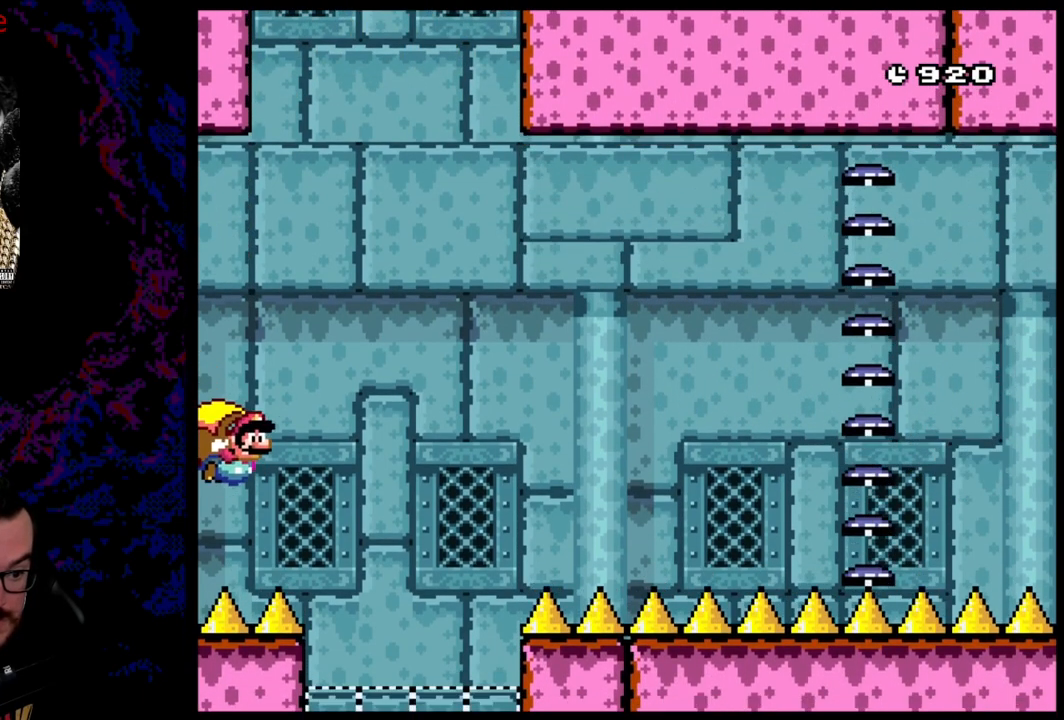
{"buttons": ["B", "Y"], "events": [[333, "DPAD_LEFT", "up"]]}
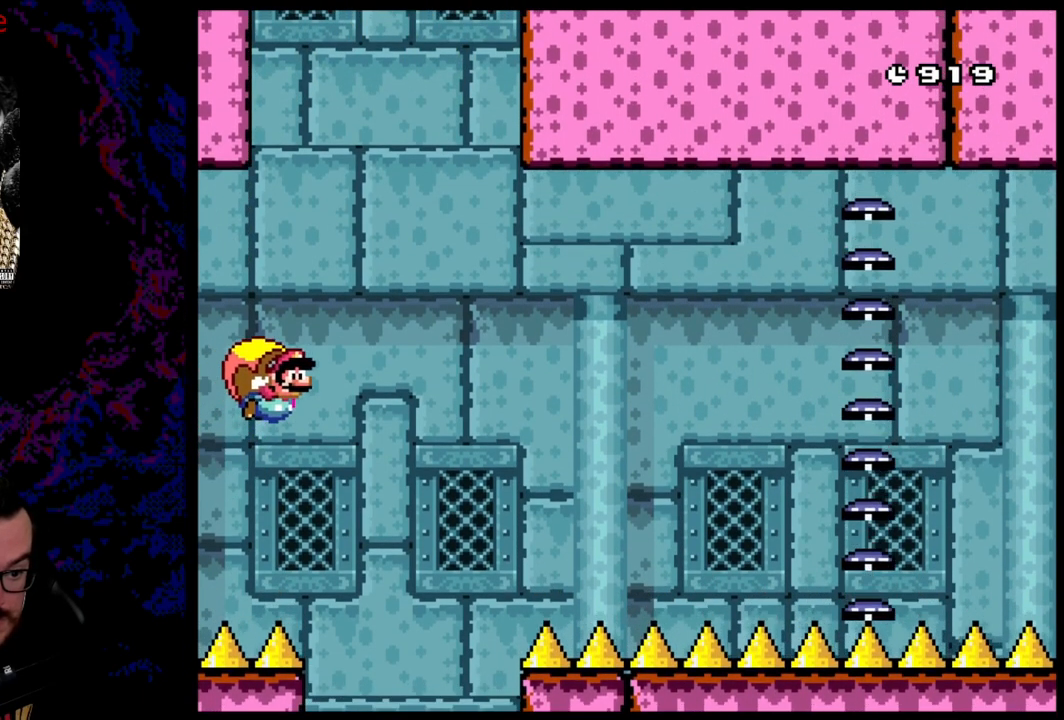
{"buttons": ["B", "Y", "DPAD_LEFT"], "events": [[367, "DPAD_LEFT", "down"]]}
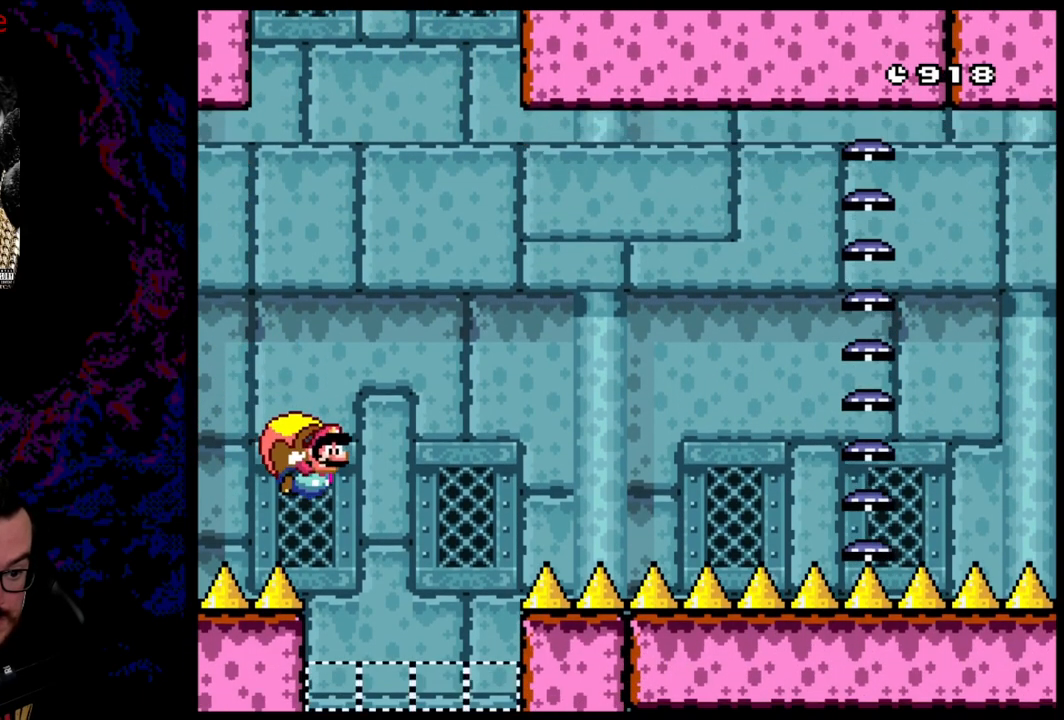
{"buttons": ["B", "Y", "DPAD_LEFT"], "events": []}
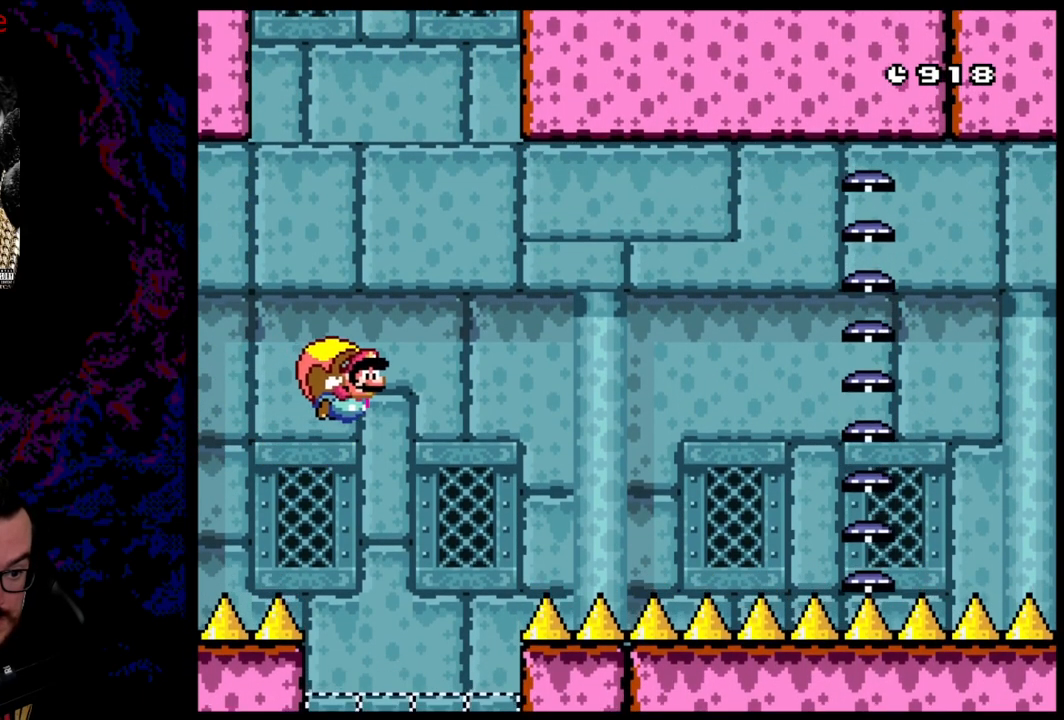
{"buttons": ["B", "Y", "DPAD_LEFT"], "events": []}
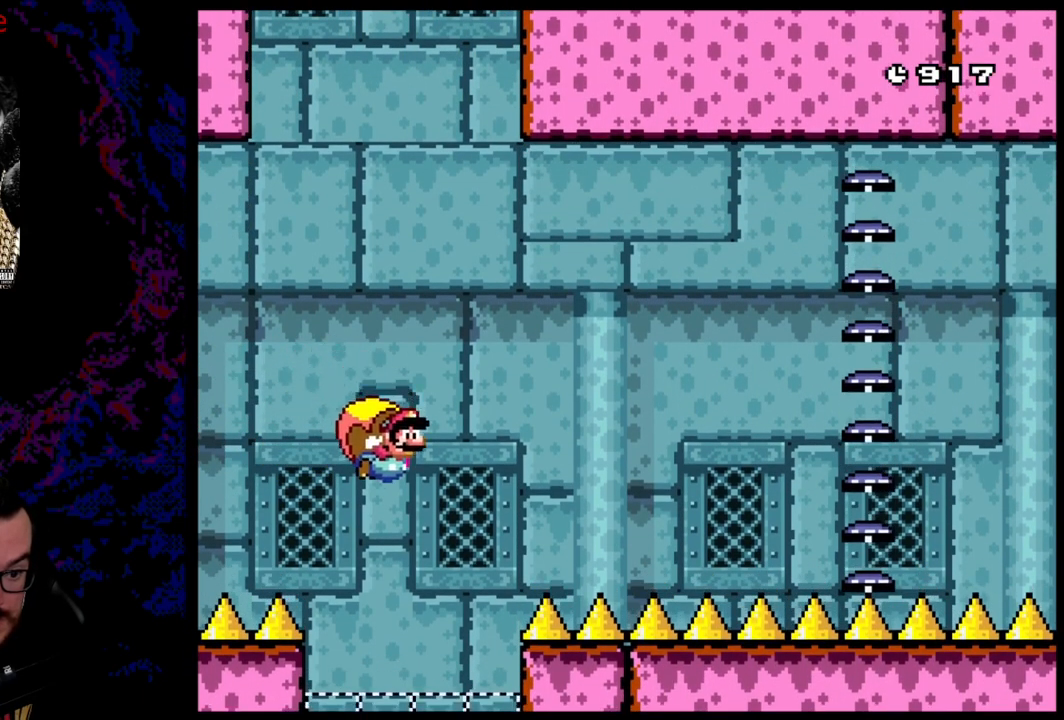
{"buttons": ["B", "Y", "DPAD_LEFT"], "events": [[150, "B", "up"], [483, "B", "down"]]}
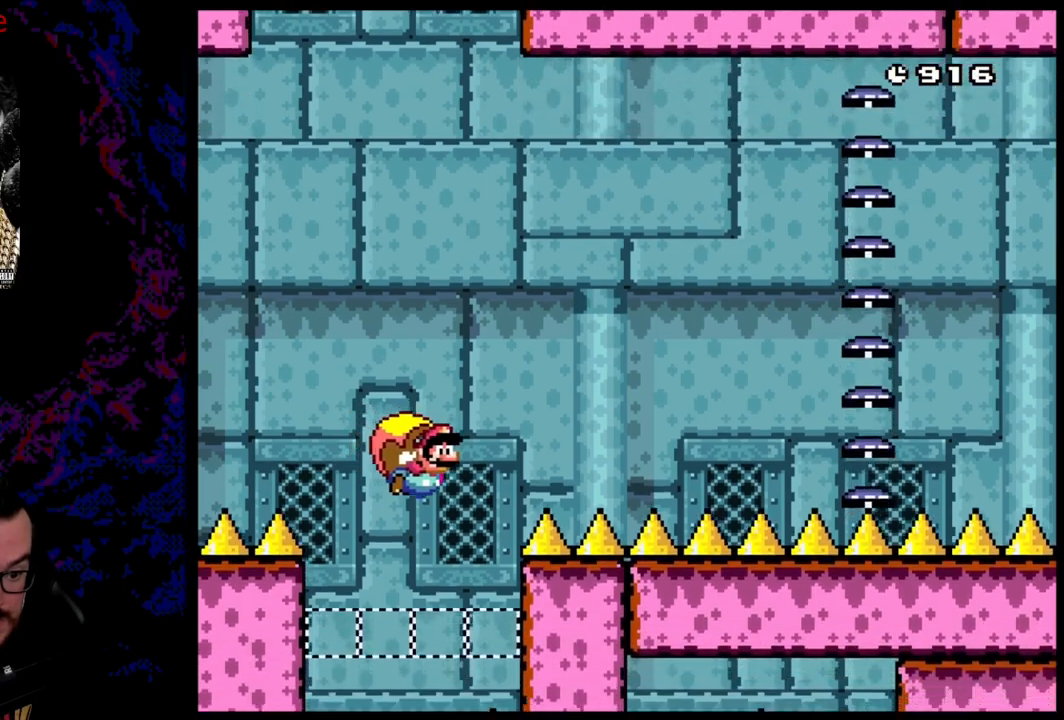
{"buttons": ["Y", "DPAD_LEFT"], "events": [[183, "B", "up"]]}
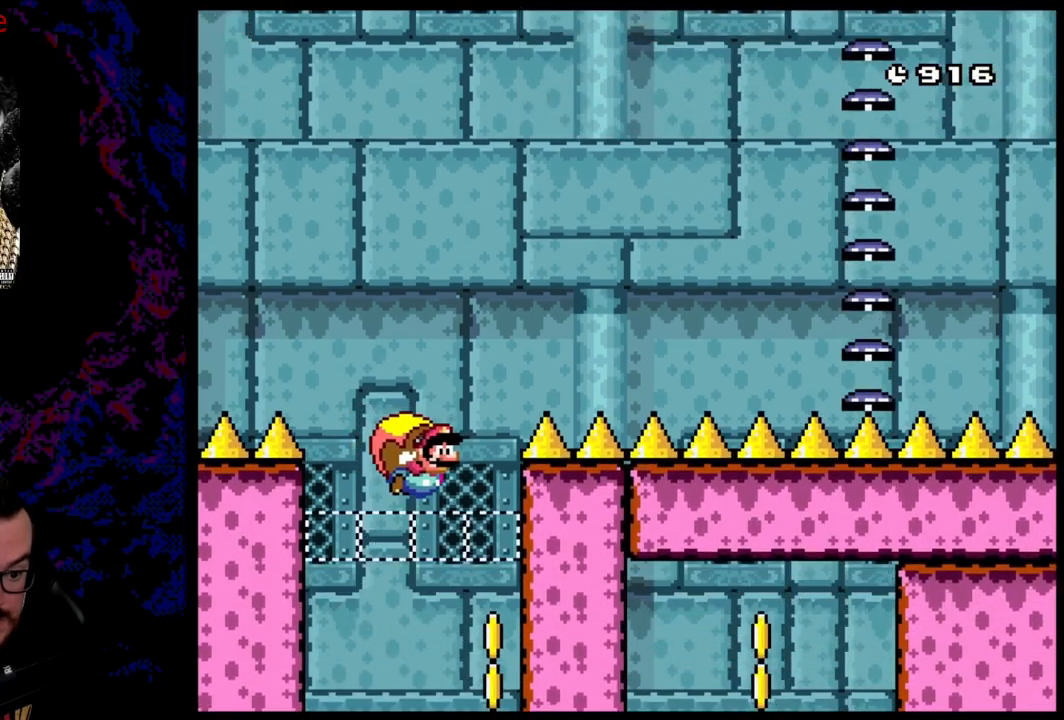
{"buttons": ["B", "Y", "DPAD_RIGHT"], "events": [[83, "B", "down"], [167, "DPAD_LEFT", "up"], [200, "DPAD_RIGHT", "down"]]}
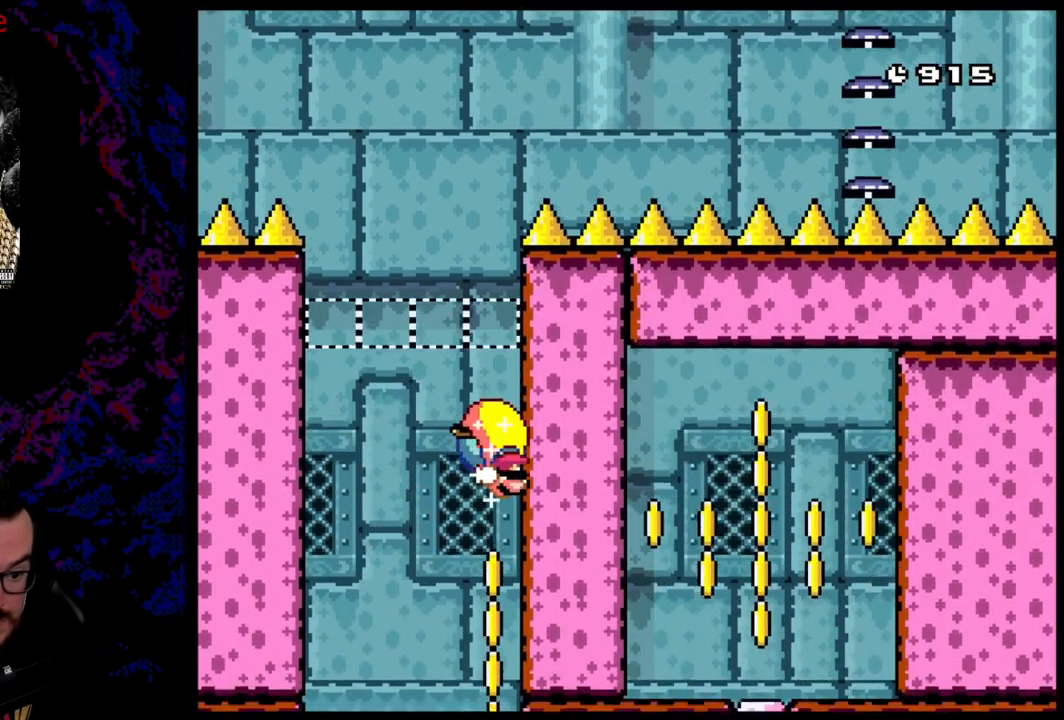
{"buttons": ["B", "Y", "DPAD_RIGHT"], "events": []}
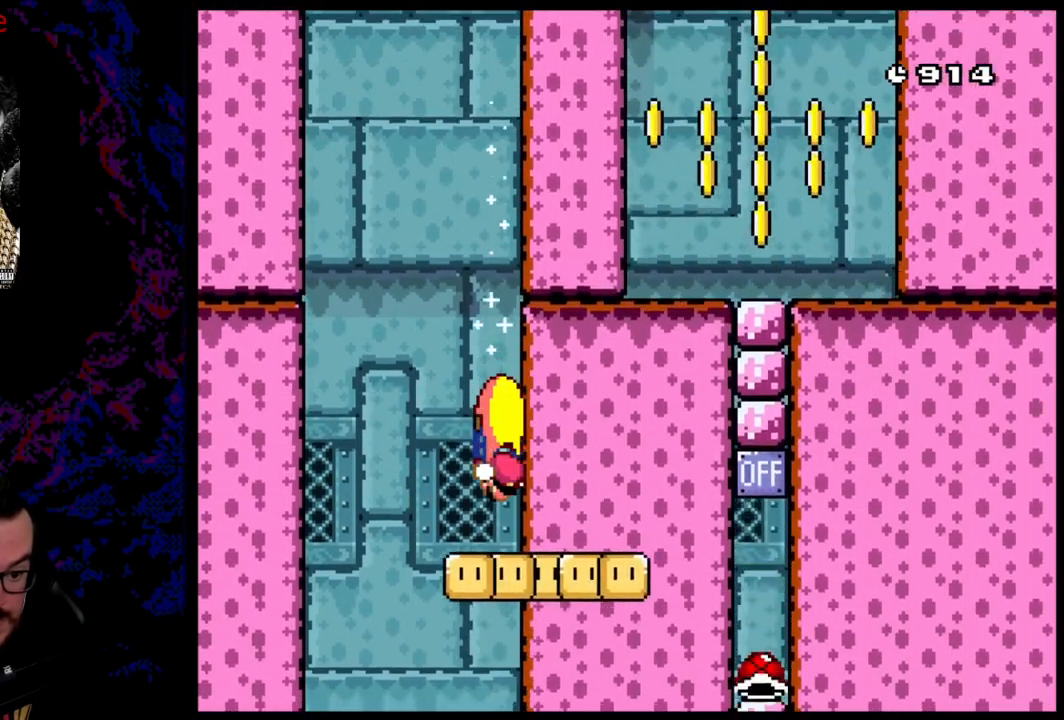
{"buttons": ["B", "Y", "DPAD_RIGHT"], "events": []}
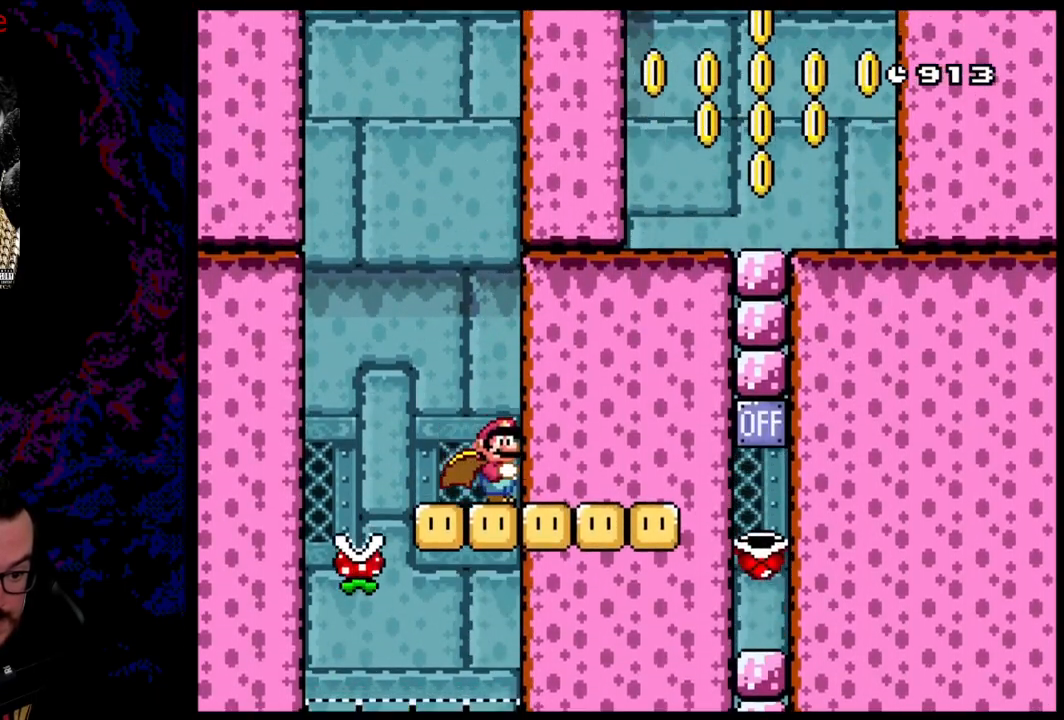
{"buttons": ["A", "X", "DPAD_RIGHT"], "events": [[300, "B", "up"], [367, "X", "down"], [383, "Y", "up"], [433, "A", "down"]]}
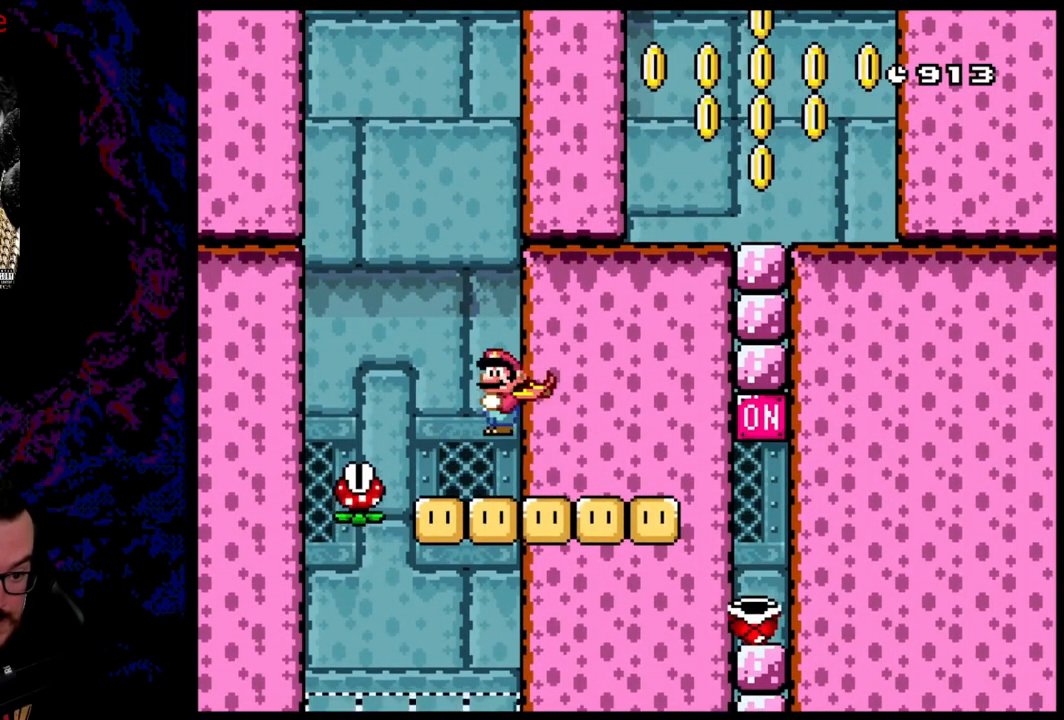
{"buttons": ["A", "X", "DPAD_RIGHT"], "events": [[50, "DPAD_RIGHT", "up"], [150, "DPAD_LEFT", "down"], [317, "DPAD_LEFT", "up"], [467, "DPAD_RIGHT", "down"]]}
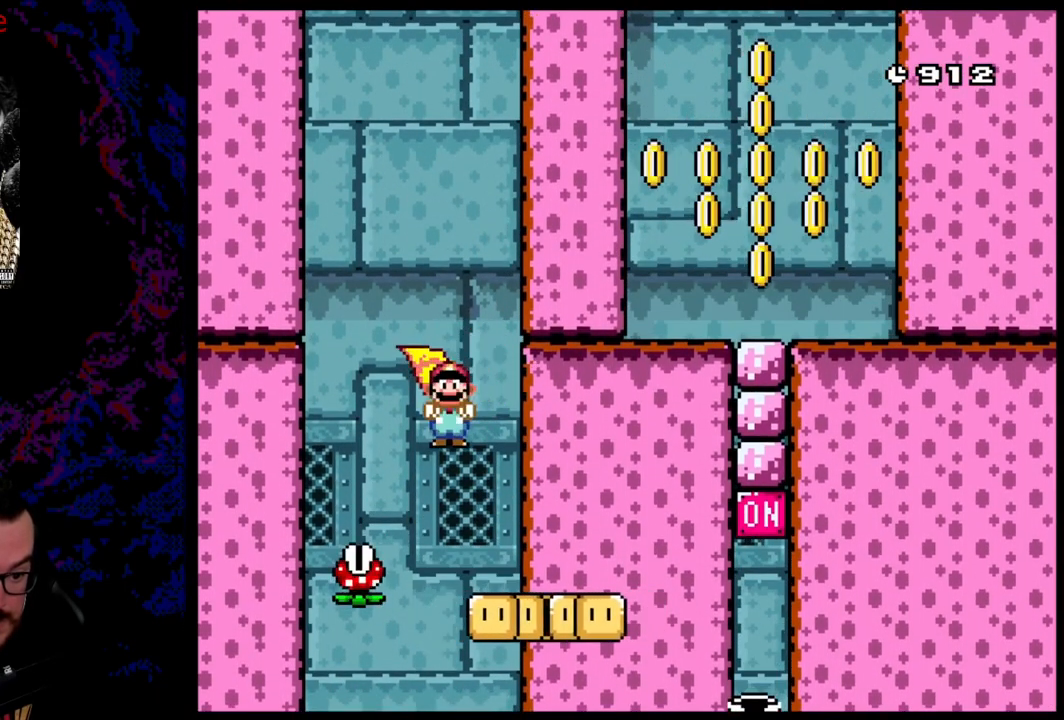
{"buttons": ["A", "X"], "events": [[67, "DPAD_RIGHT", "up"], [333, "DPAD_LEFT", "down"], [433, "DPAD_LEFT", "up"]]}
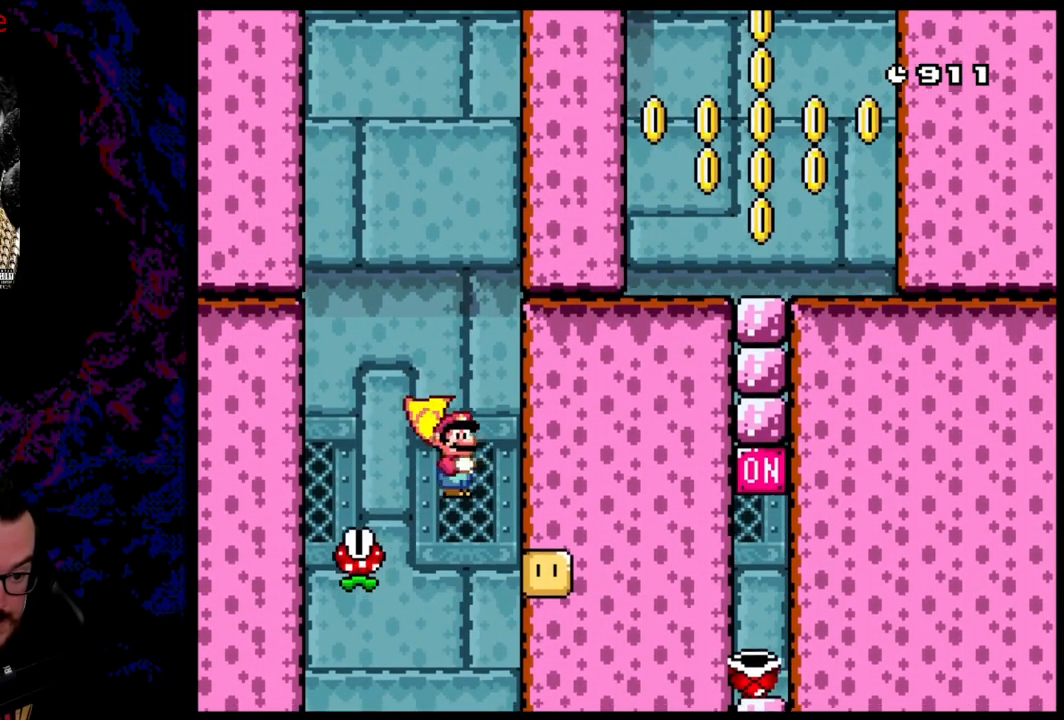
{"buttons": ["A", "X"], "events": [[283, "DPAD_RIGHT", "down"], [367, "DPAD_RIGHT", "up"]]}
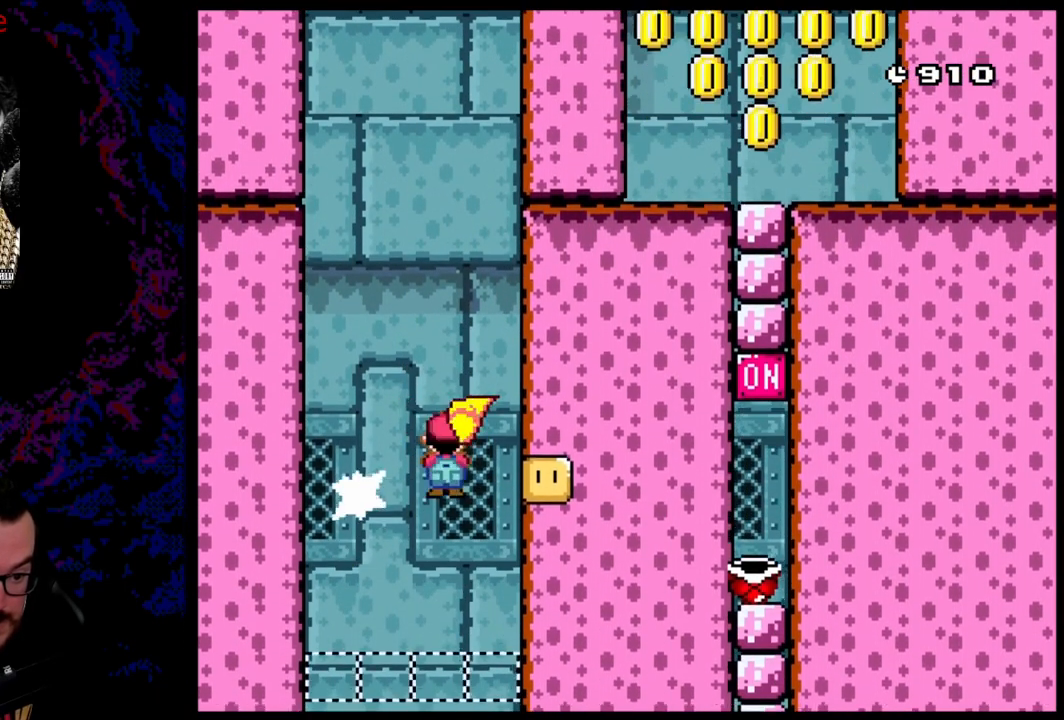
{"buttons": ["A", "X"], "events": [[67, "DPAD_LEFT", "down"], [167, "DPAD_LEFT", "up"]]}
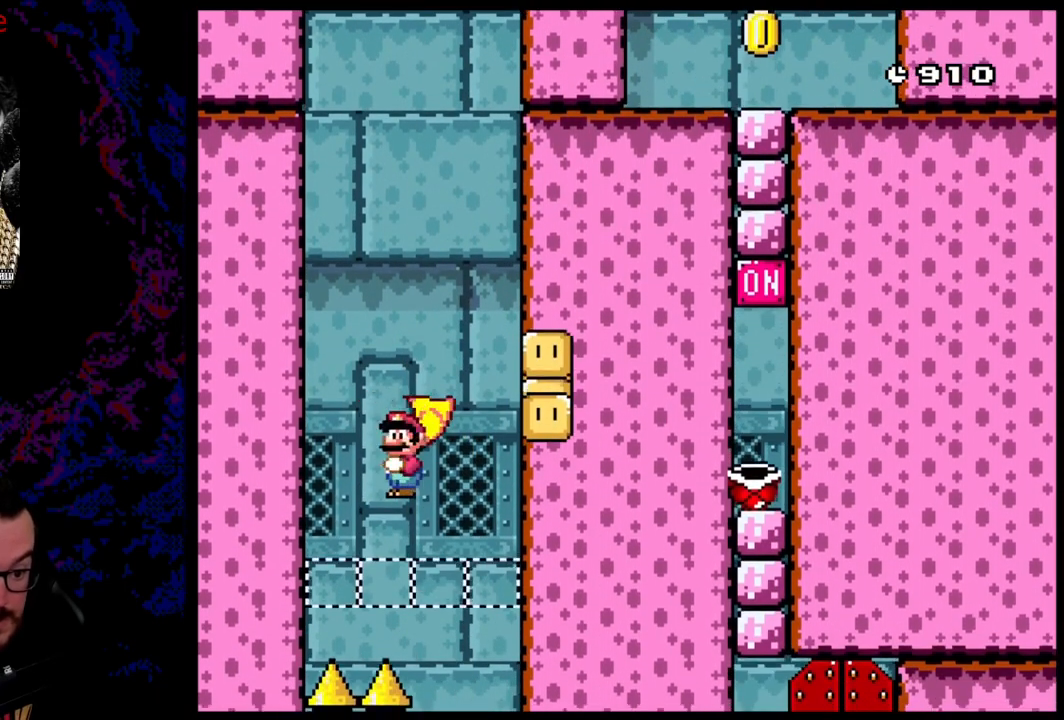
{"buttons": ["A", "X"], "events": [[150, "DPAD_RIGHT", "down"], [333, "DPAD_RIGHT", "up"]]}
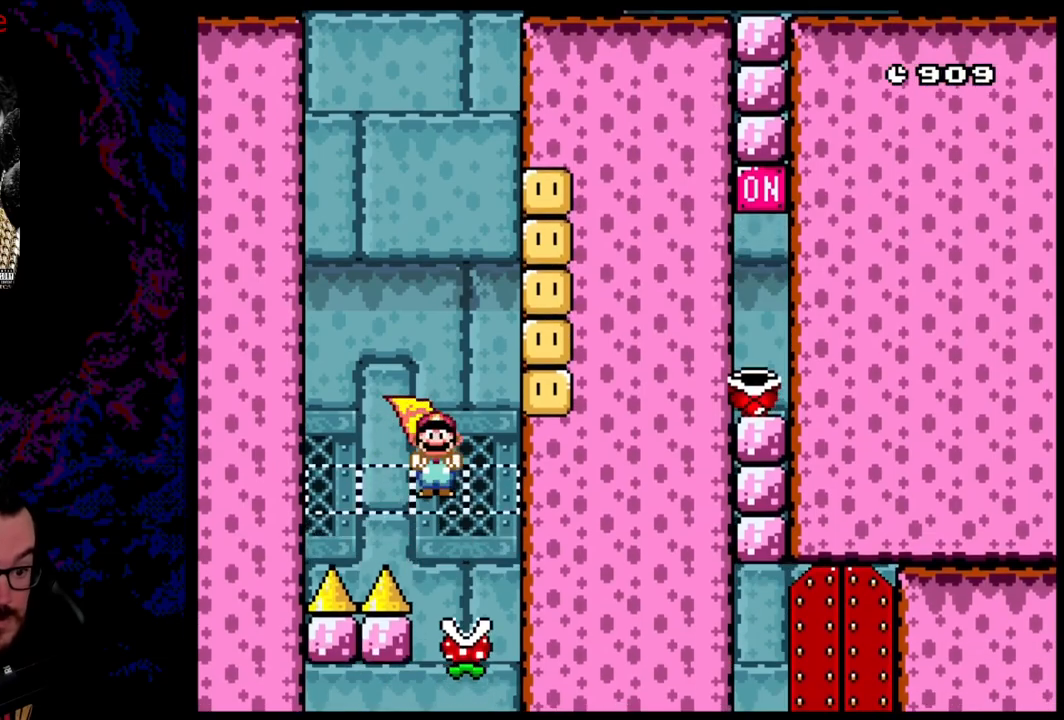
{"buttons": ["A", "X", "DPAD_RIGHT"], "events": [[233, "DPAD_LEFT", "down"], [350, "DPAD_LEFT", "up"], [500, "DPAD_RIGHT", "down"]]}